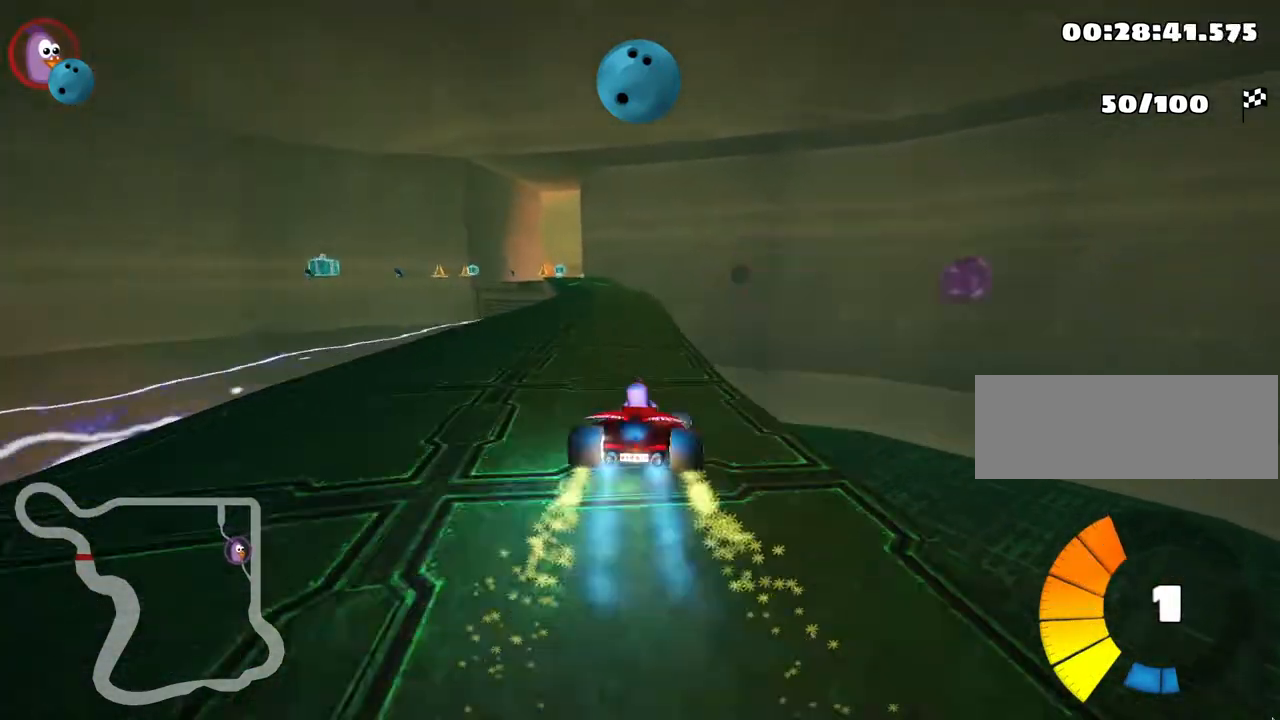
Gameplay with keyboard; each line is a JSON object with the keys held at the frame after it. "events" lists presses ("down") and releases ("up") of "down", "fire", "left", "look", "nitro", "right", "skid" and "up" between this image and that frame as [ms after this image, input, new state], when the widget could be followed in between. No other keys are recorded. Mouse input is not recorded. Key names are as the overlay labels them; some are game actions (e.g. jump) rather than physical keys. Not read: other_keys.
{"keys": ["left", "up"], "events": [[200, "left", "down"]]}
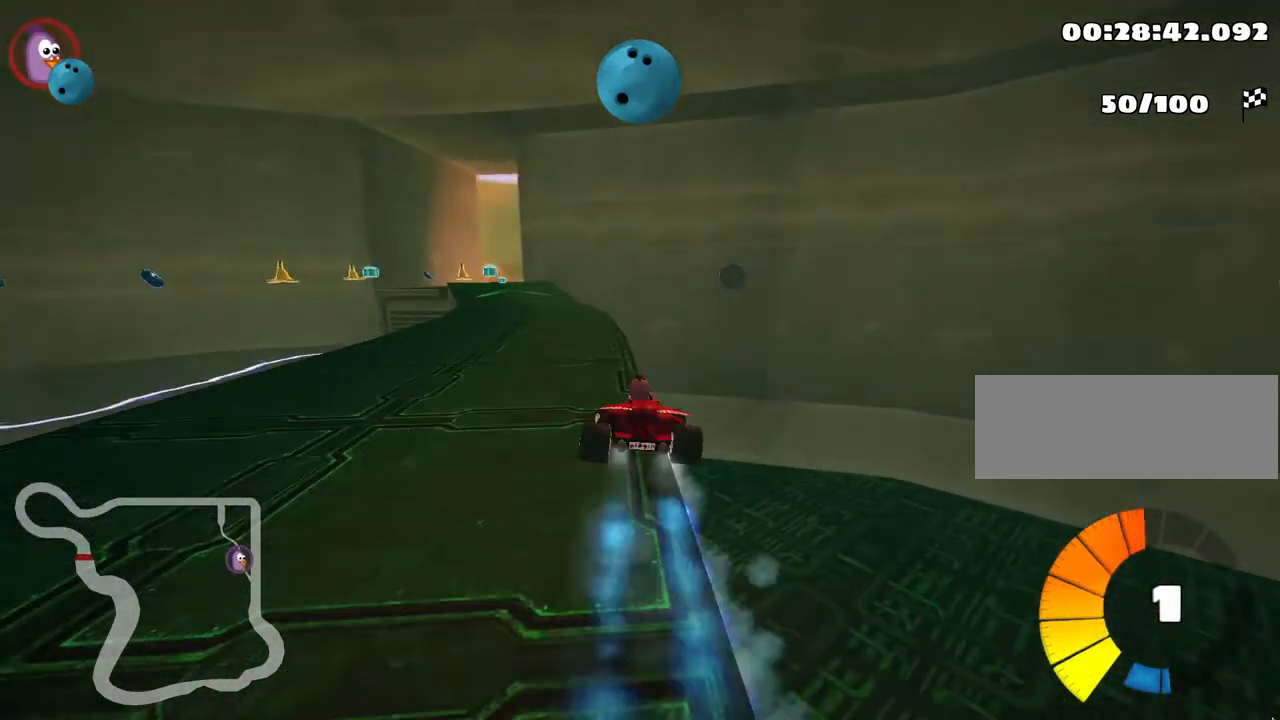
{"keys": ["left"], "events": [[117, "left", "up"], [267, "skid", "down"], [317, "left", "down"], [450, "up", "up"], [500, "skid", "up"]]}
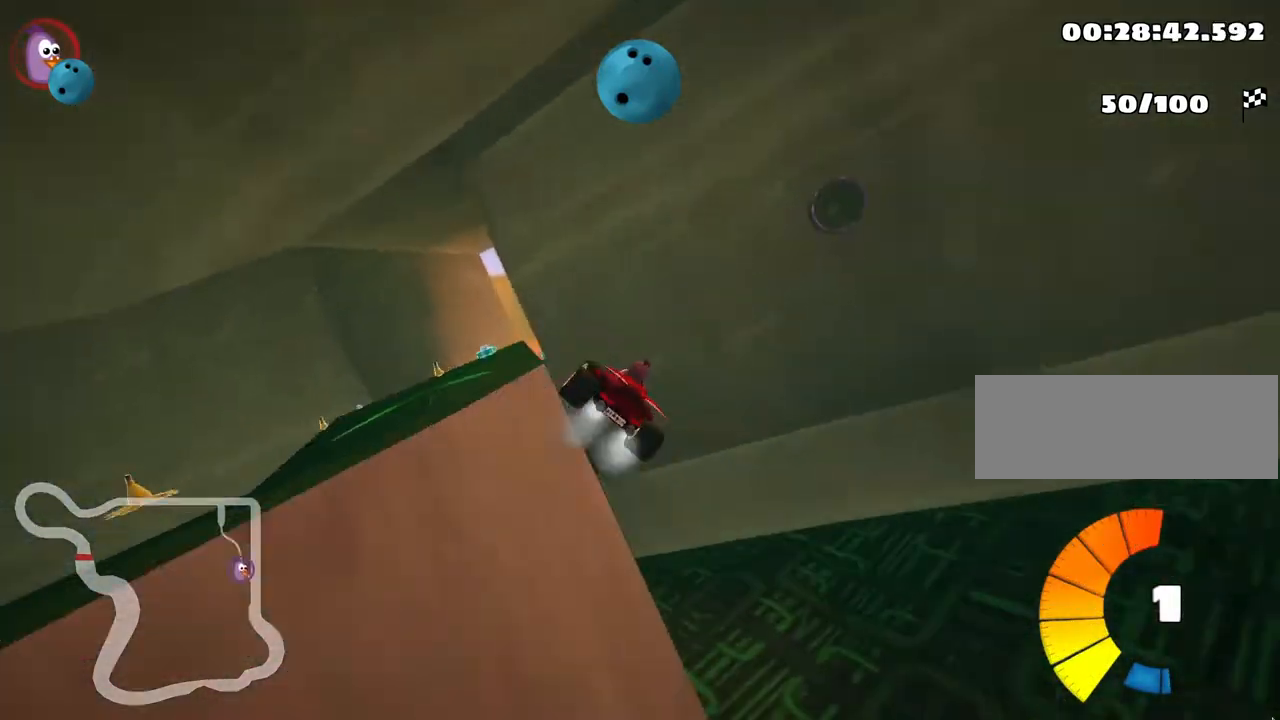
{"keys": ["up"], "events": [[50, "left", "up"], [383, "up", "down"]]}
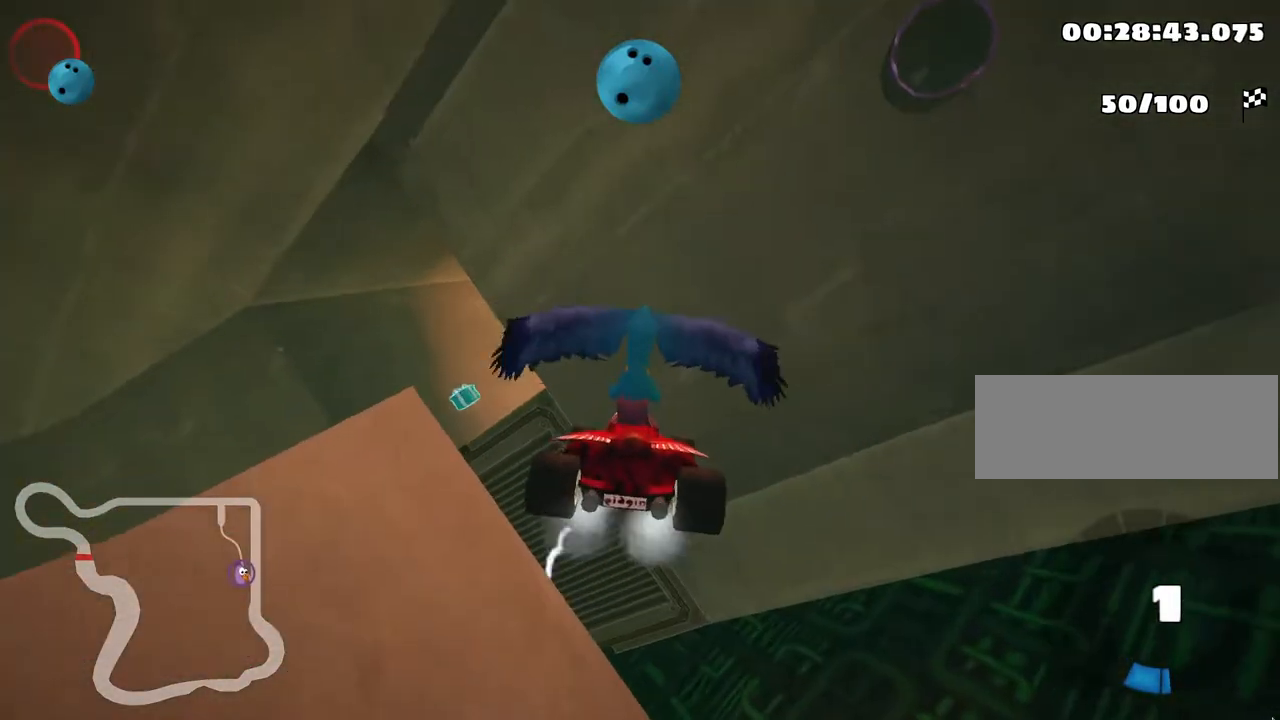
{"keys": ["up"], "events": []}
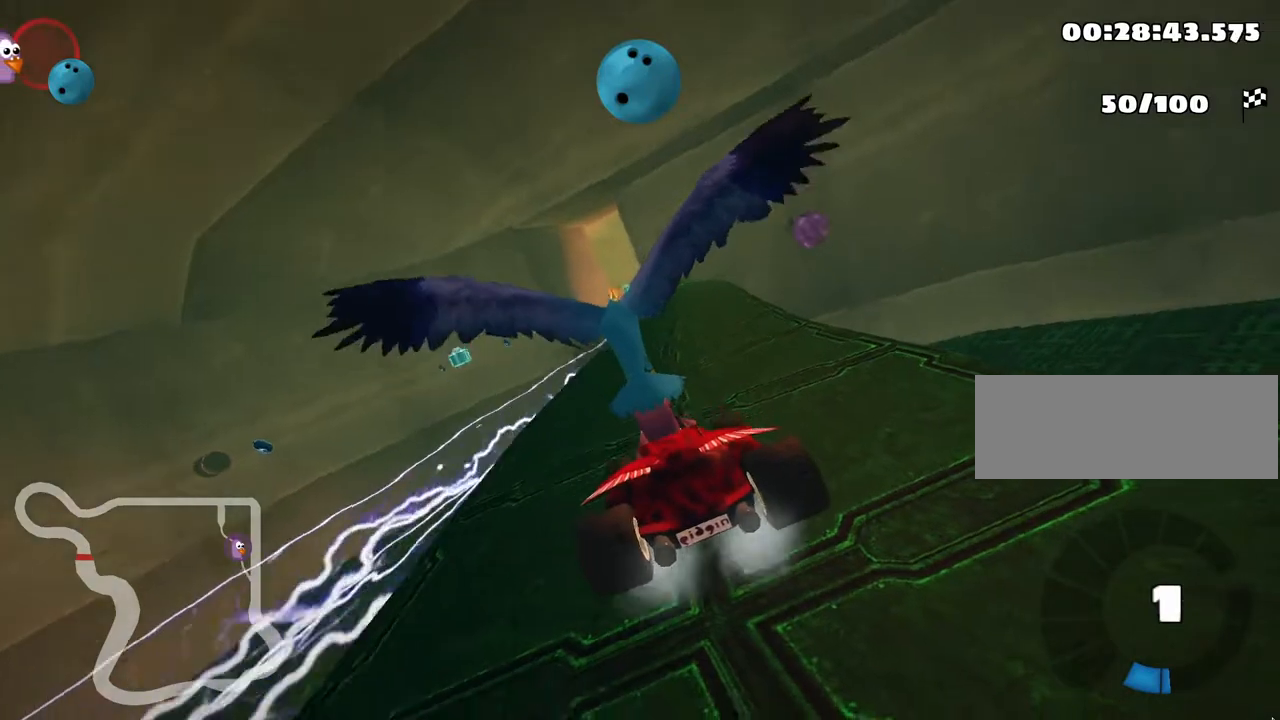
{"keys": ["nitro", "up"], "events": [[450, "nitro", "down"]]}
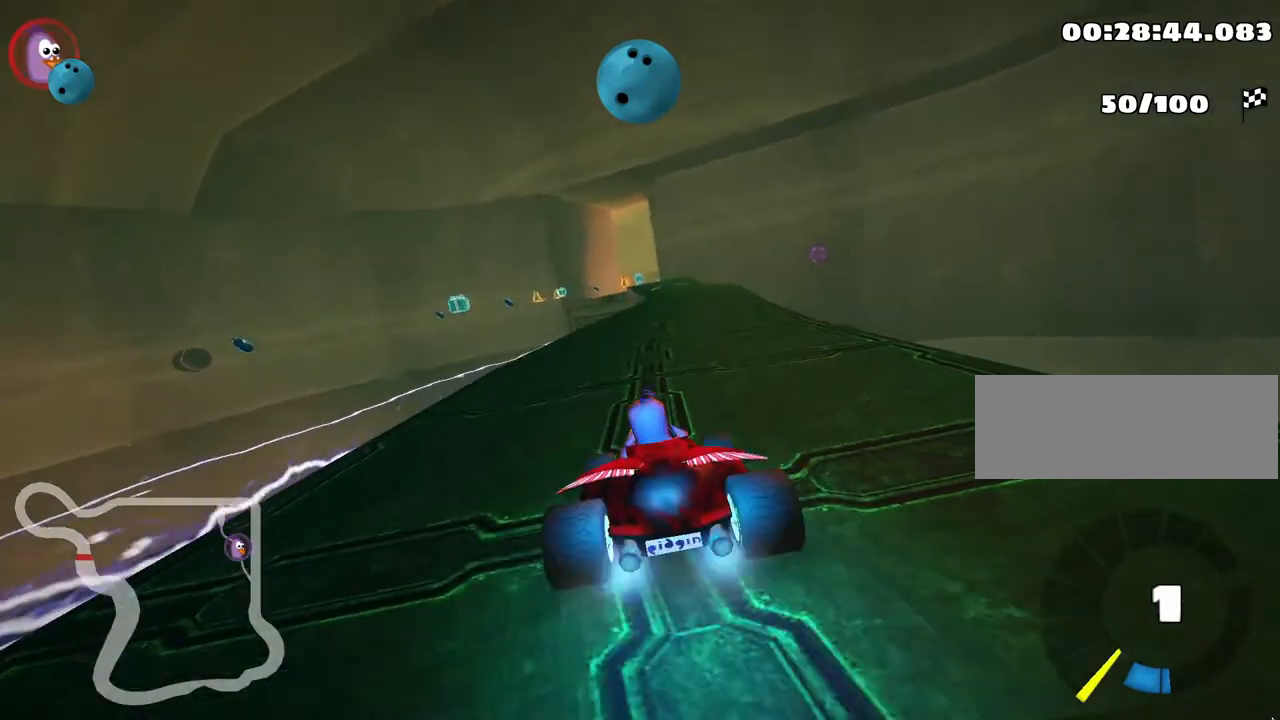
{"keys": ["right", "up"], "events": [[167, "right", "down"], [200, "nitro", "up"]]}
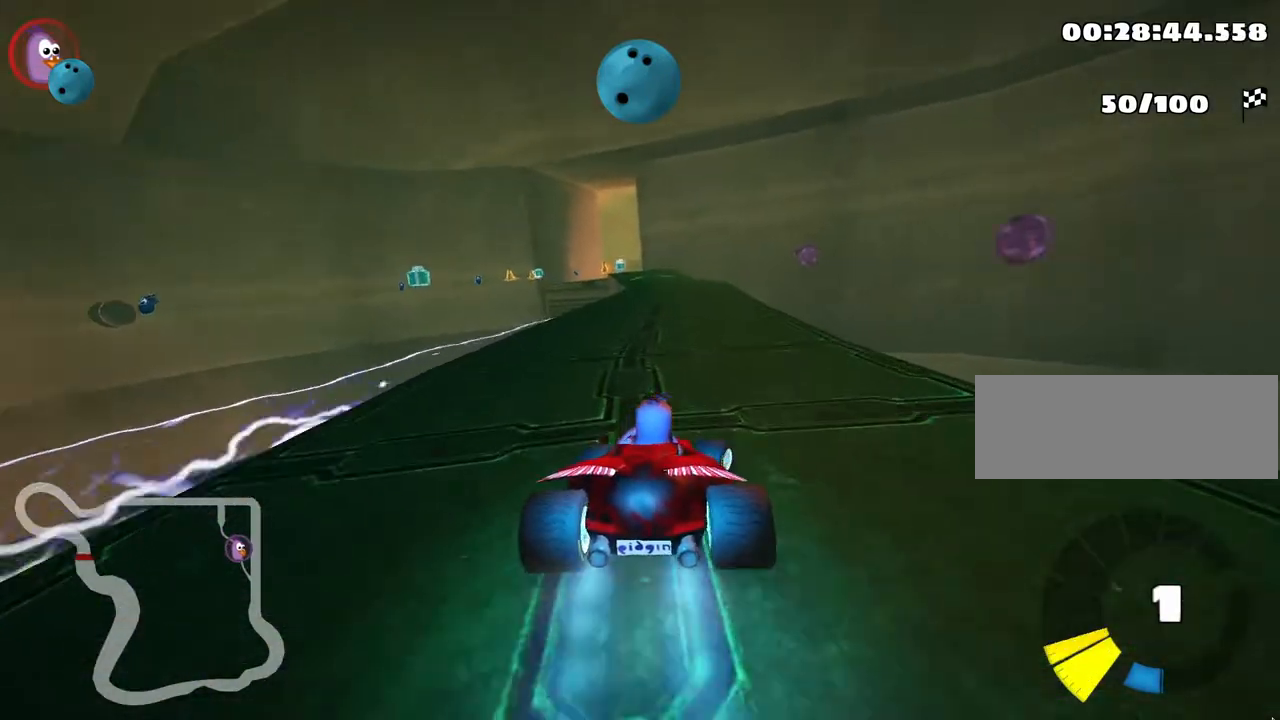
{"keys": ["right", "skid", "up"], "events": [[67, "right", "up"], [117, "left", "down"], [117, "skid", "down"], [283, "left", "up"], [367, "right", "down"]]}
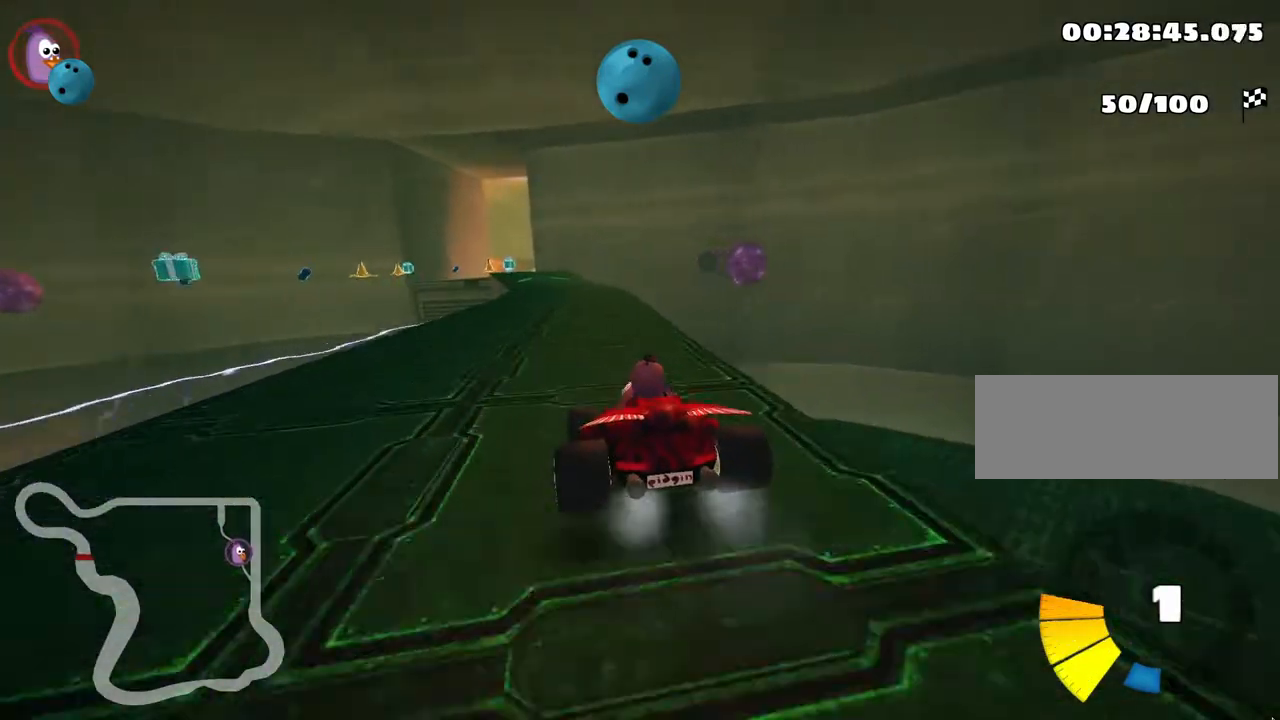
{"keys": ["right", "skid", "up"], "events": [[183, "right", "up"], [283, "left", "down"], [367, "right", "down"], [417, "left", "up"]]}
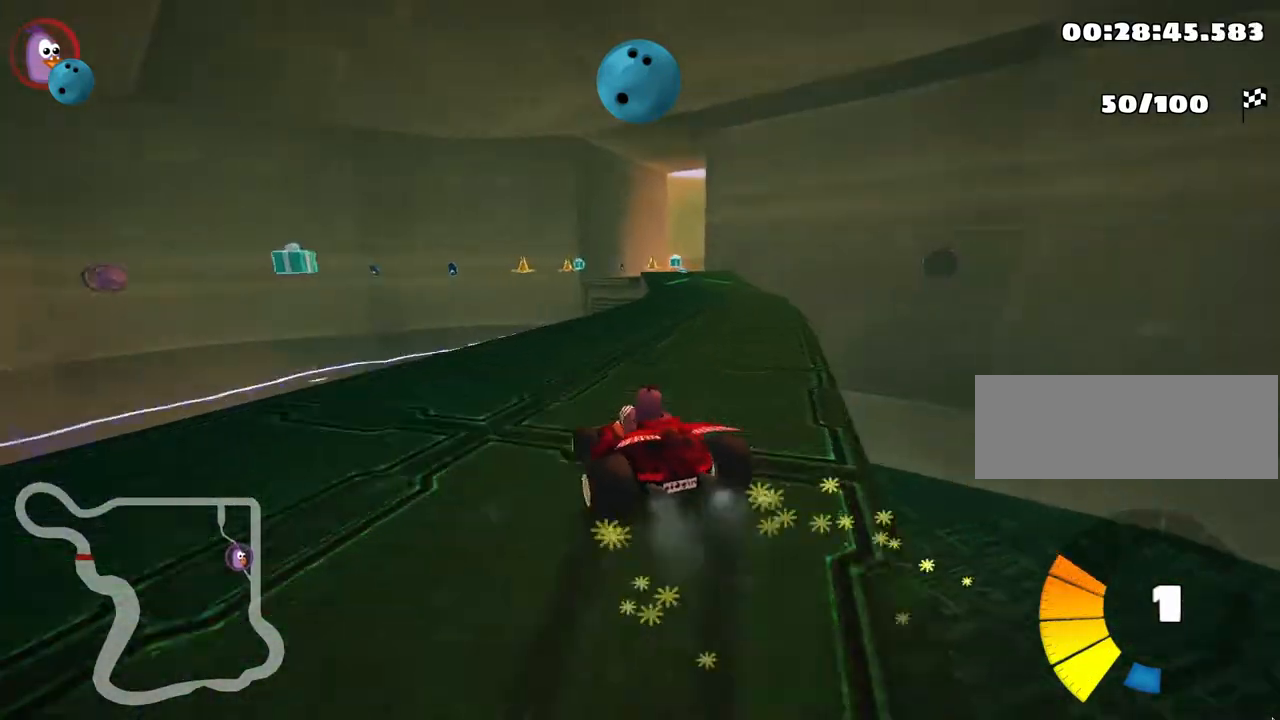
{"keys": ["up"], "events": [[267, "skid", "up"], [400, "right", "up"]]}
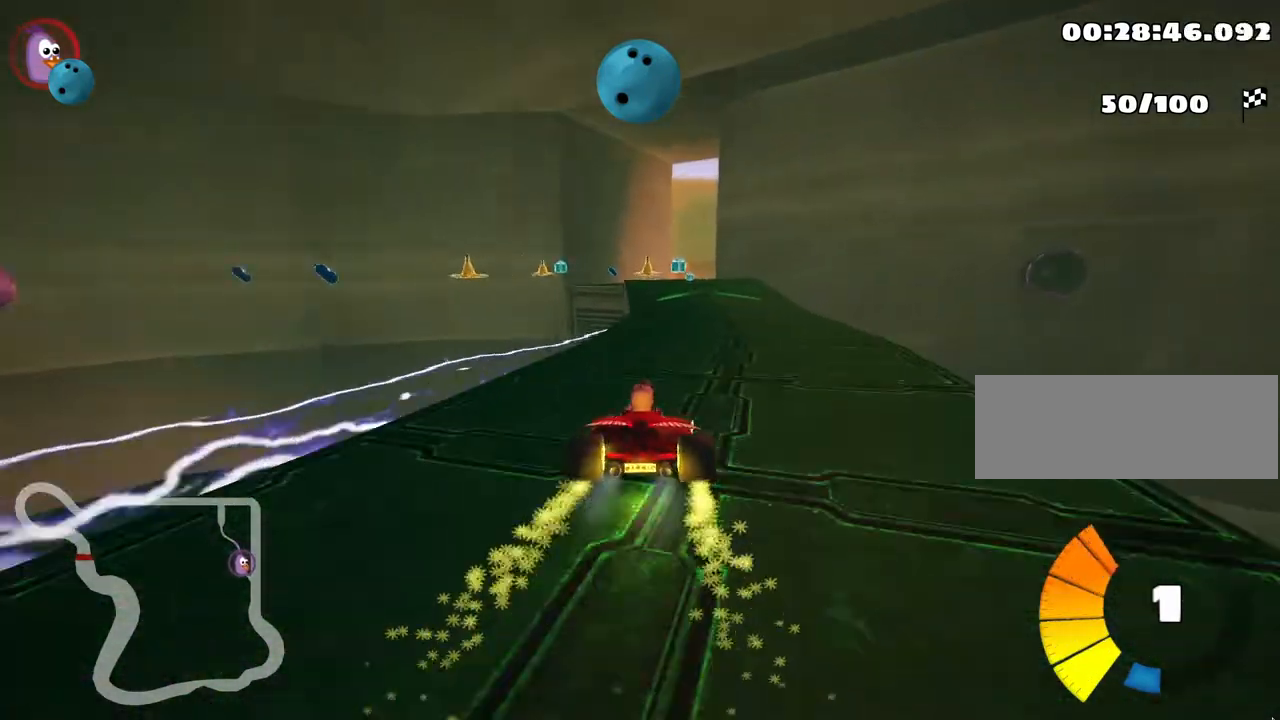
{"keys": ["up"], "events": []}
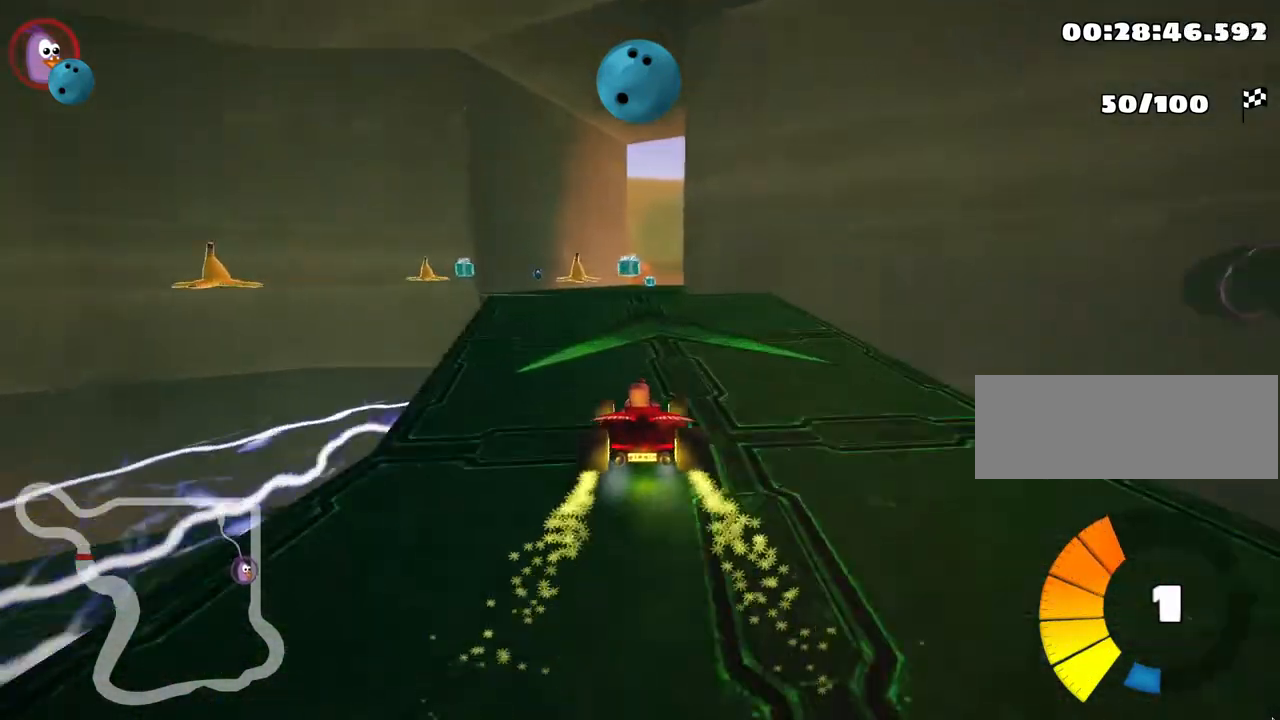
{"keys": ["right", "skid", "up"], "events": [[167, "skid", "down"], [183, "right", "down"]]}
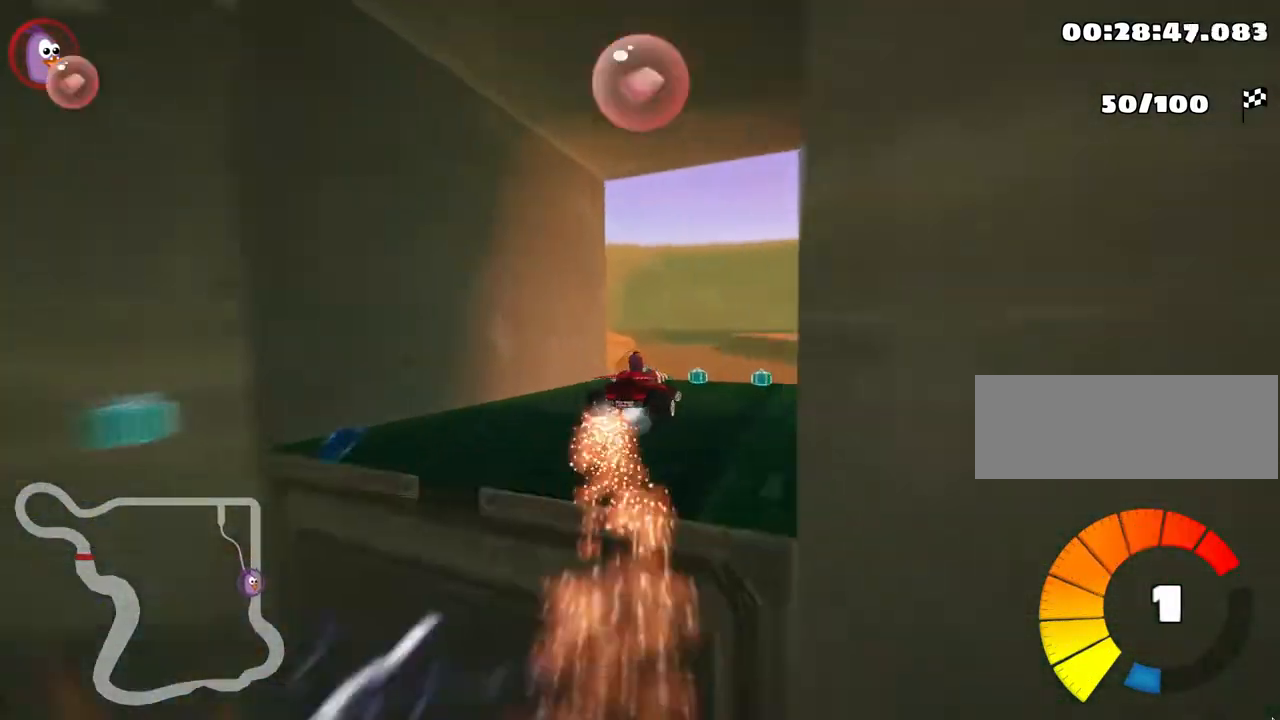
{"keys": ["fire", "right", "skid", "up"], "events": [[350, "fire", "down"]]}
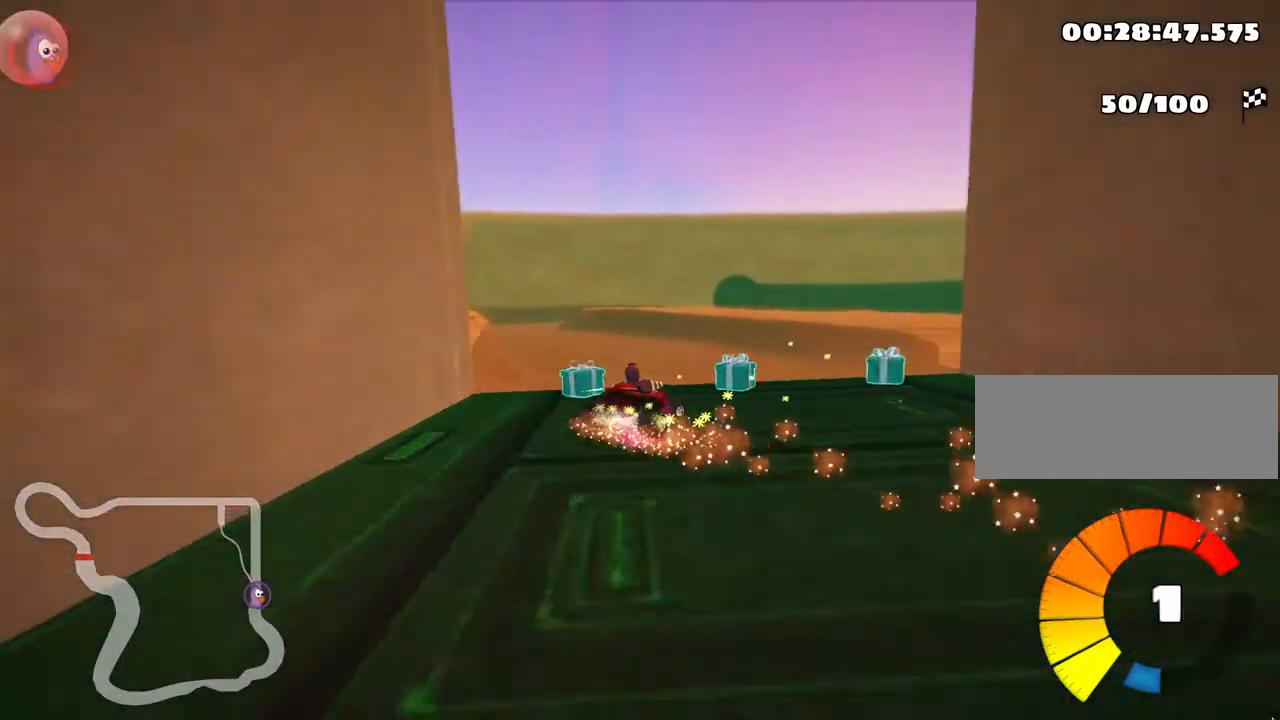
{"keys": ["left", "skid", "up"], "events": [[17, "fire", "up"], [200, "right", "up"], [233, "left", "down"]]}
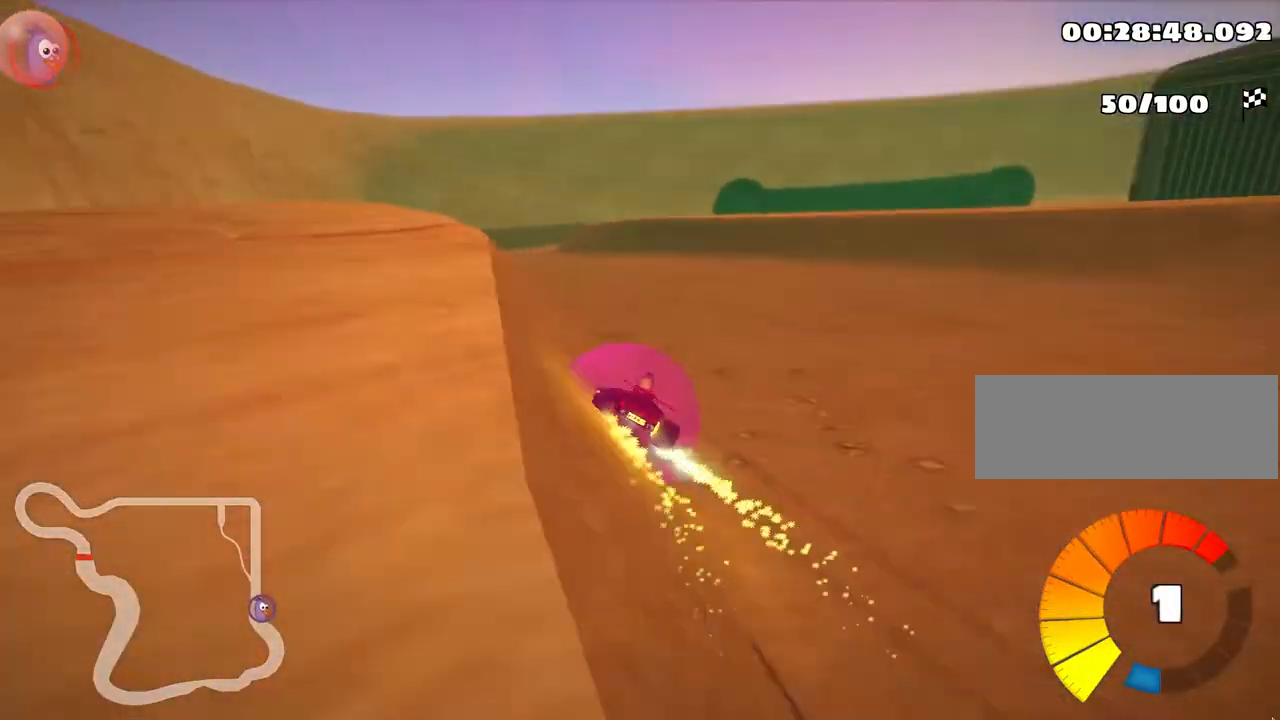
{"keys": ["left", "skid", "up"], "events": []}
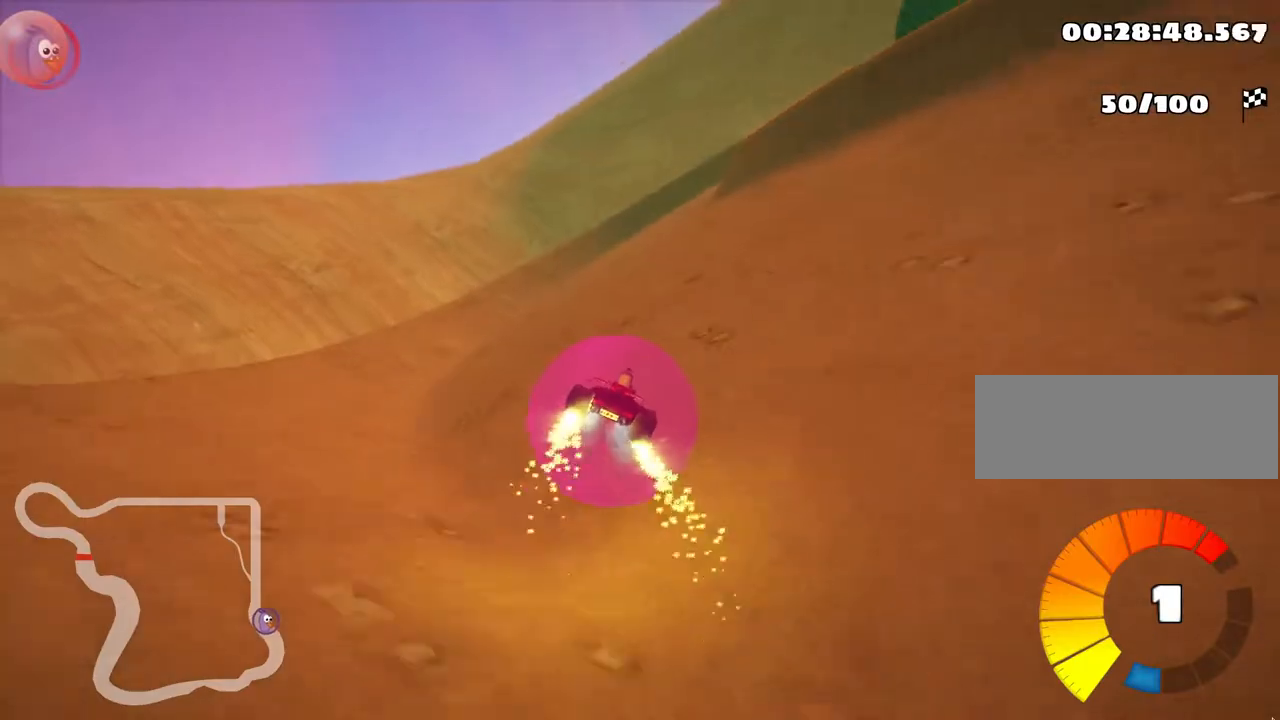
{"keys": ["up"], "events": [[167, "left", "up"], [167, "right", "down"], [167, "skid", "up"], [267, "nitro", "down"], [400, "right", "up"], [433, "nitro", "up"]]}
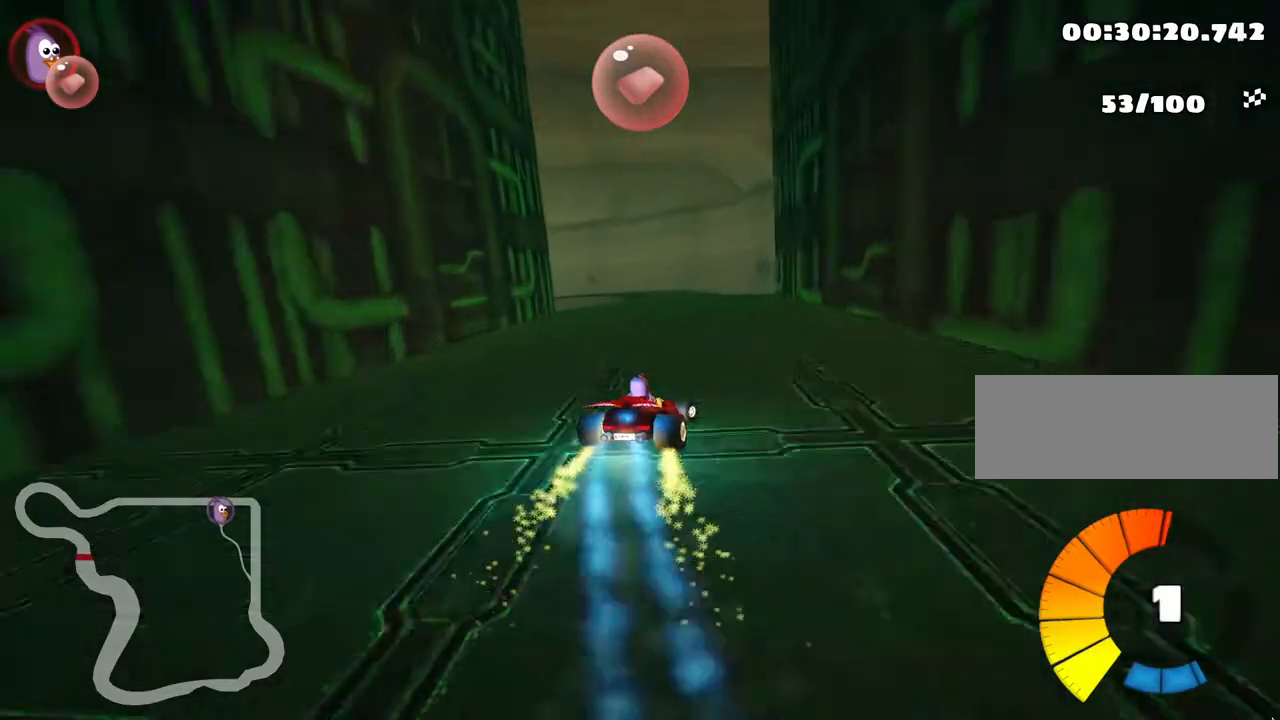
{"keys": ["skid", "up"], "events": [[17, "skid", "down"], [50, "left", "down"], [267, "left", "up"]]}
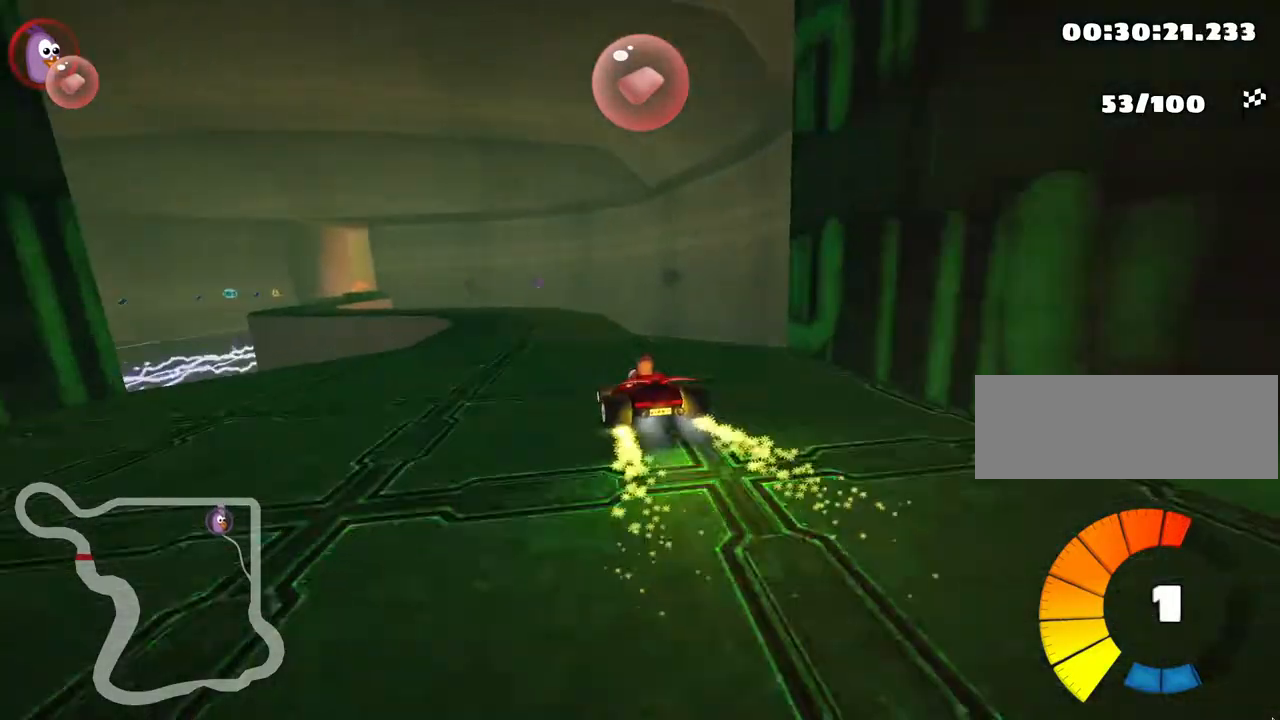
{"keys": ["up"], "events": [[33, "left", "down"], [100, "skid", "up"], [350, "left", "up"]]}
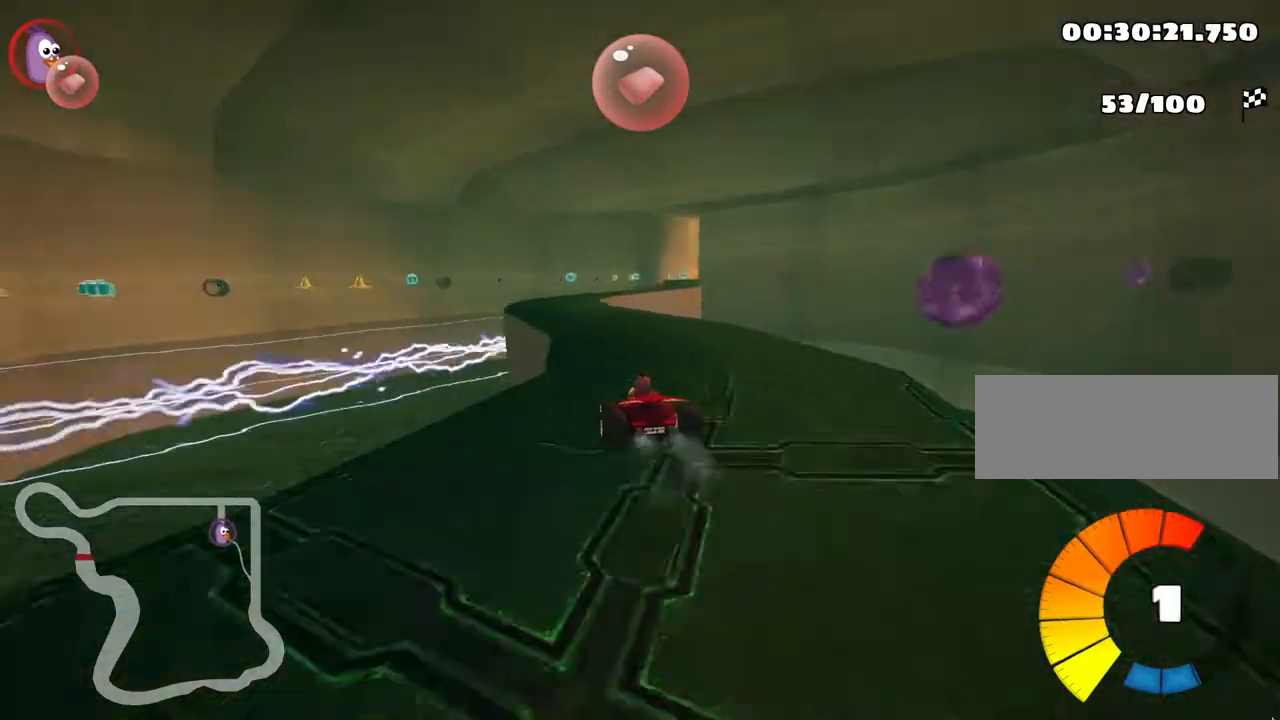
{"keys": ["right", "skid", "up"], "events": [[467, "right", "down"], [467, "skid", "down"]]}
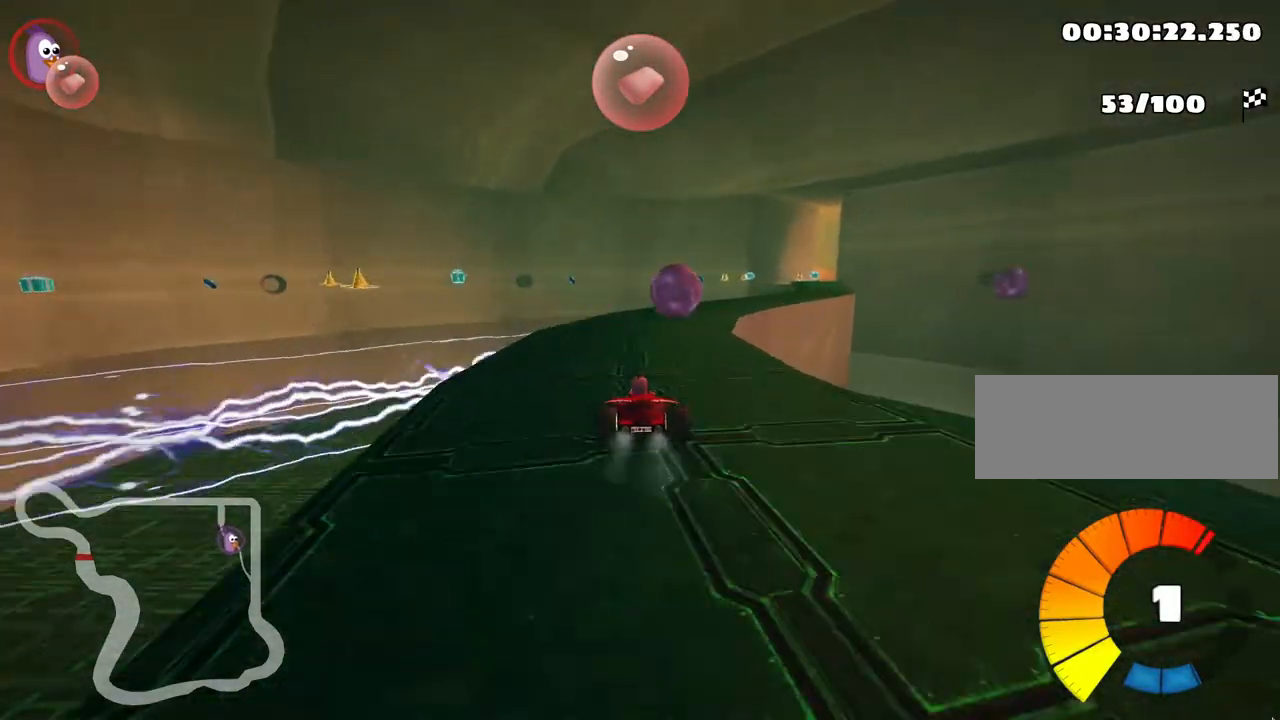
{"keys": ["up"], "events": [[83, "nitro", "down"], [133, "skid", "up"], [200, "right", "up"], [217, "nitro", "up"]]}
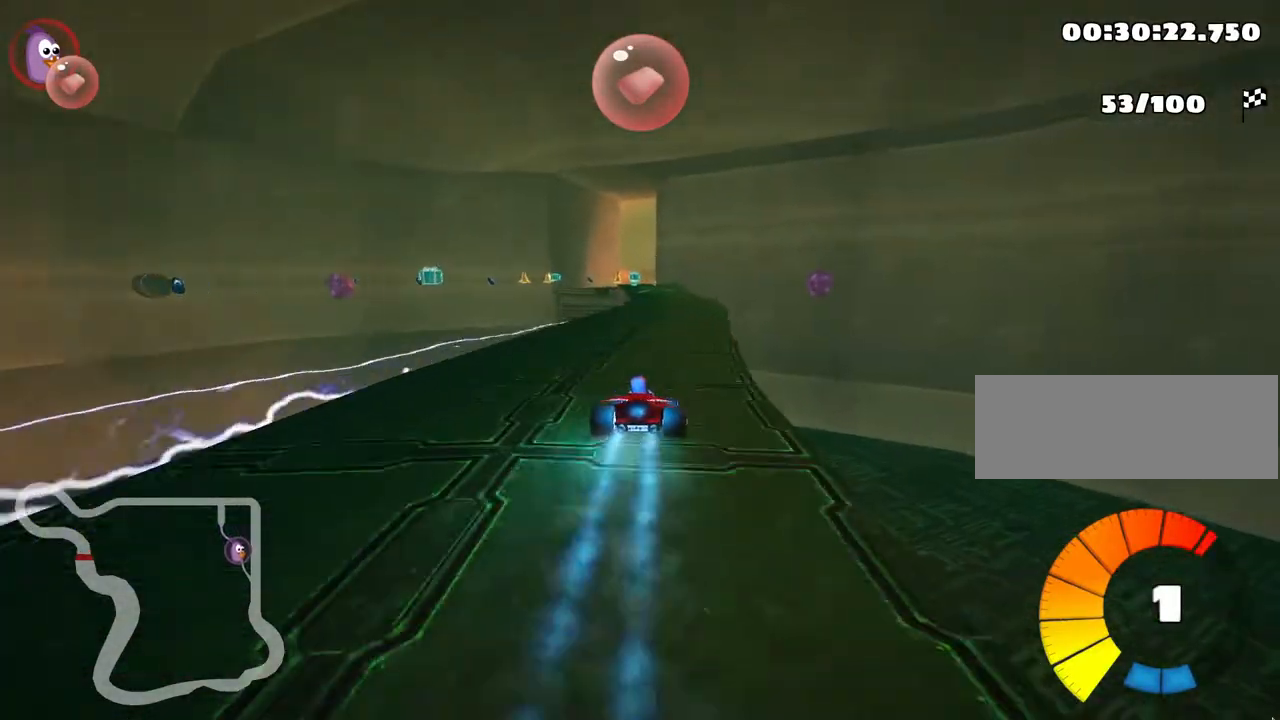
{"keys": ["left", "up"], "events": [[67, "right", "down"], [150, "right", "up"], [350, "left", "down"]]}
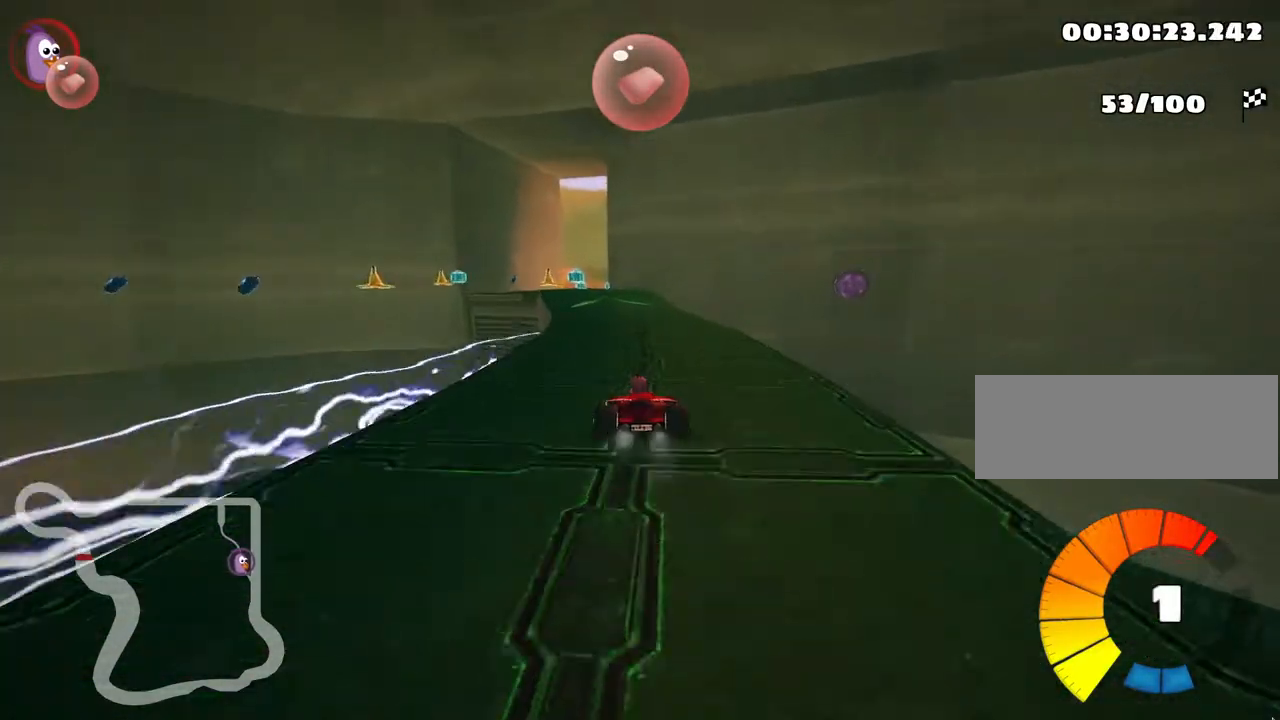
{"keys": ["left", "skid", "up"], "events": [[33, "left", "up"], [200, "right", "down"], [233, "skid", "down"], [233, "up", "up"], [317, "up", "down"], [333, "right", "up"], [400, "left", "down"]]}
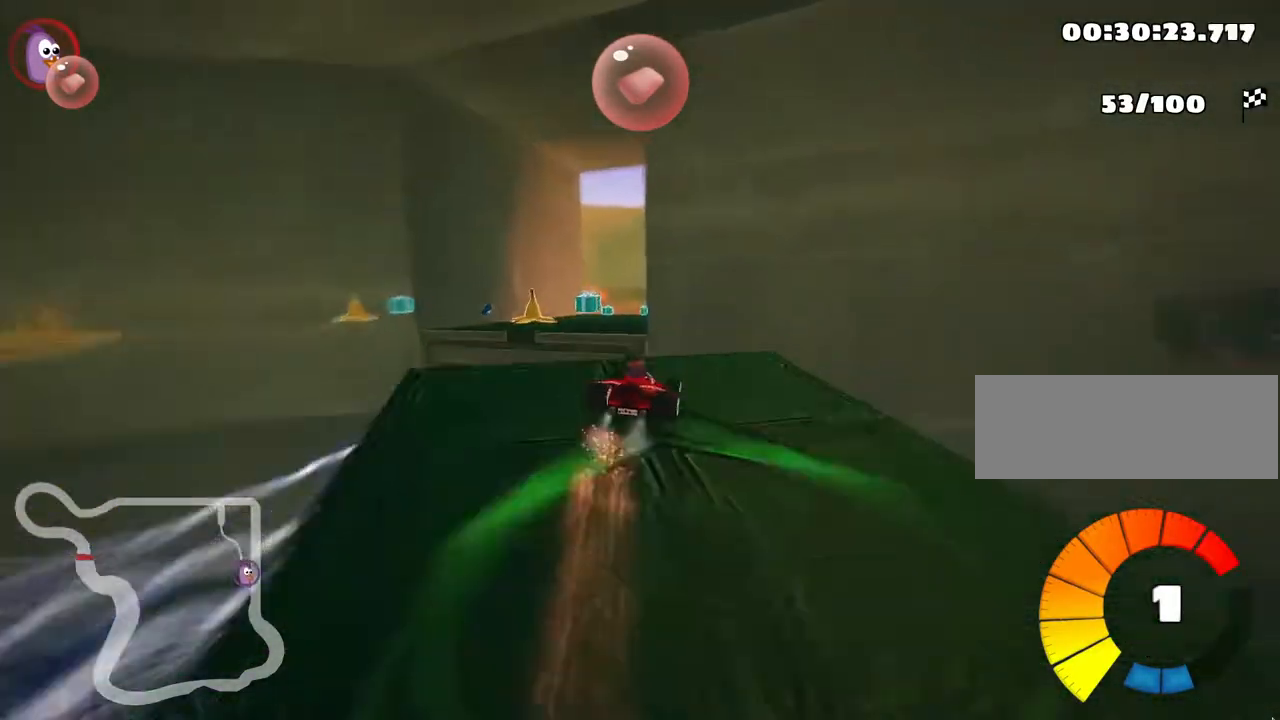
{"keys": [], "events": [[150, "skid", "up"], [350, "up", "up"], [467, "left", "up"]]}
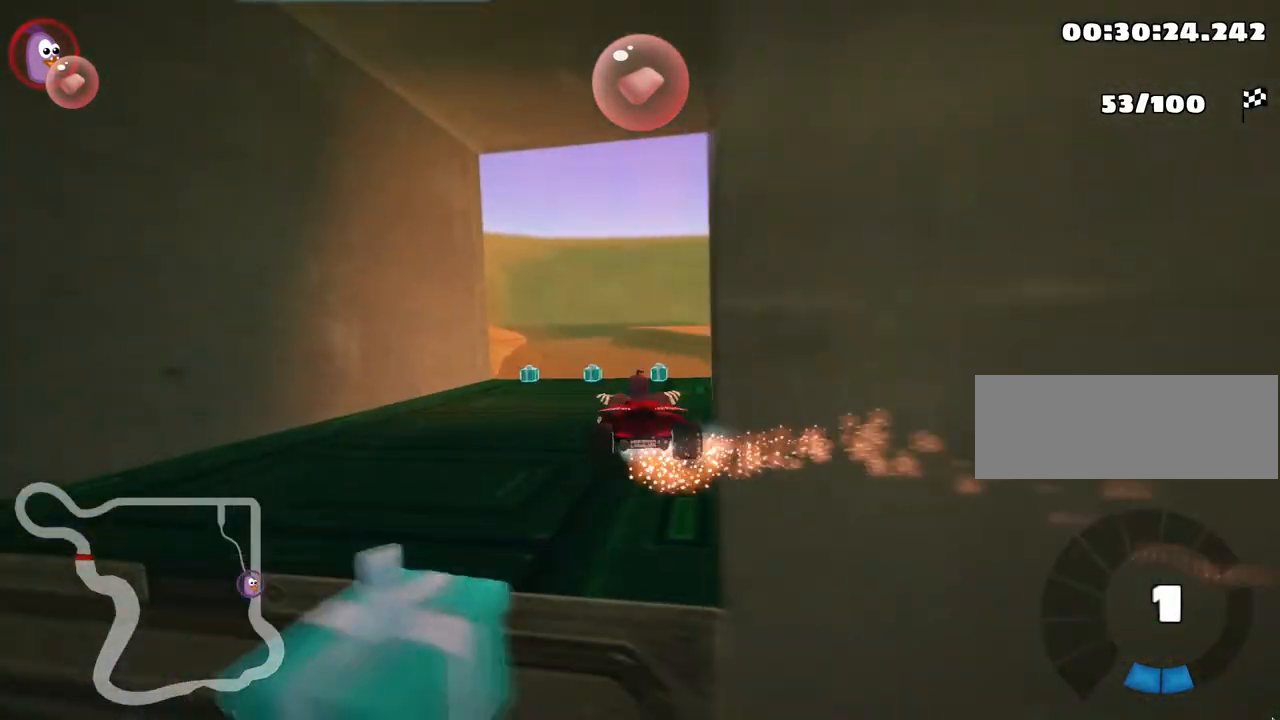
{"keys": [], "events": []}
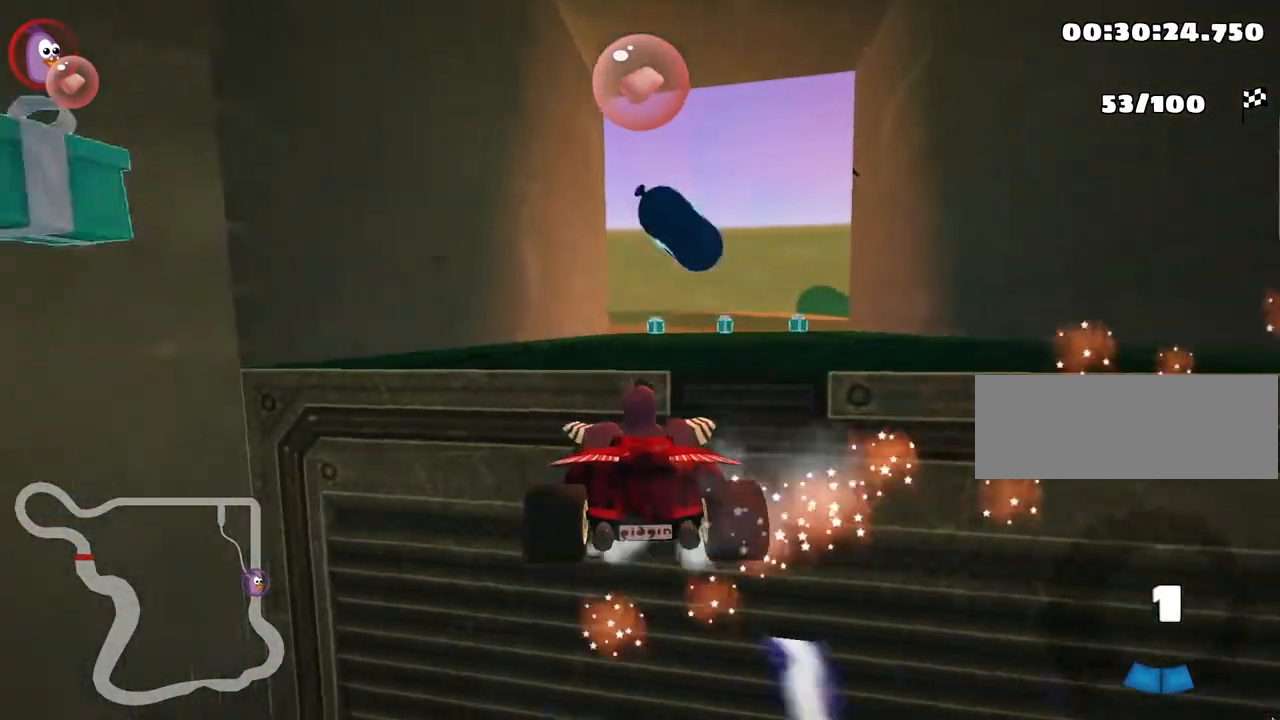
{"keys": [], "events": []}
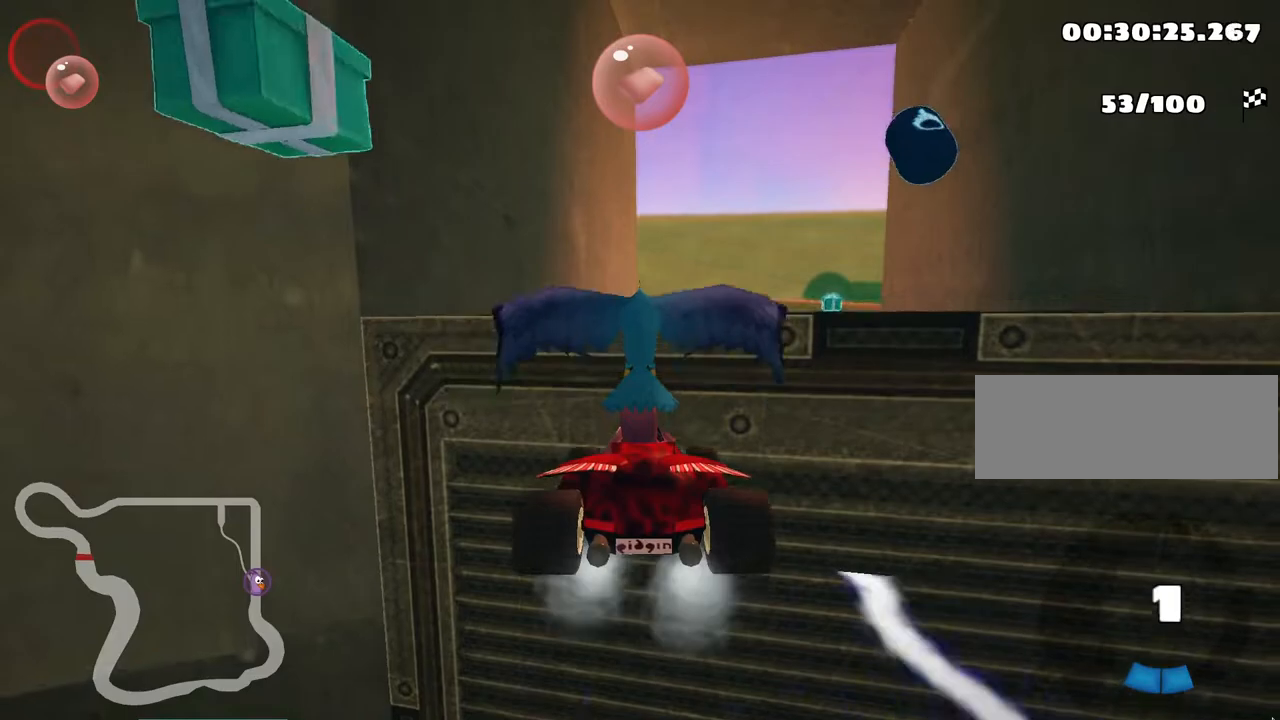
{"keys": [], "events": []}
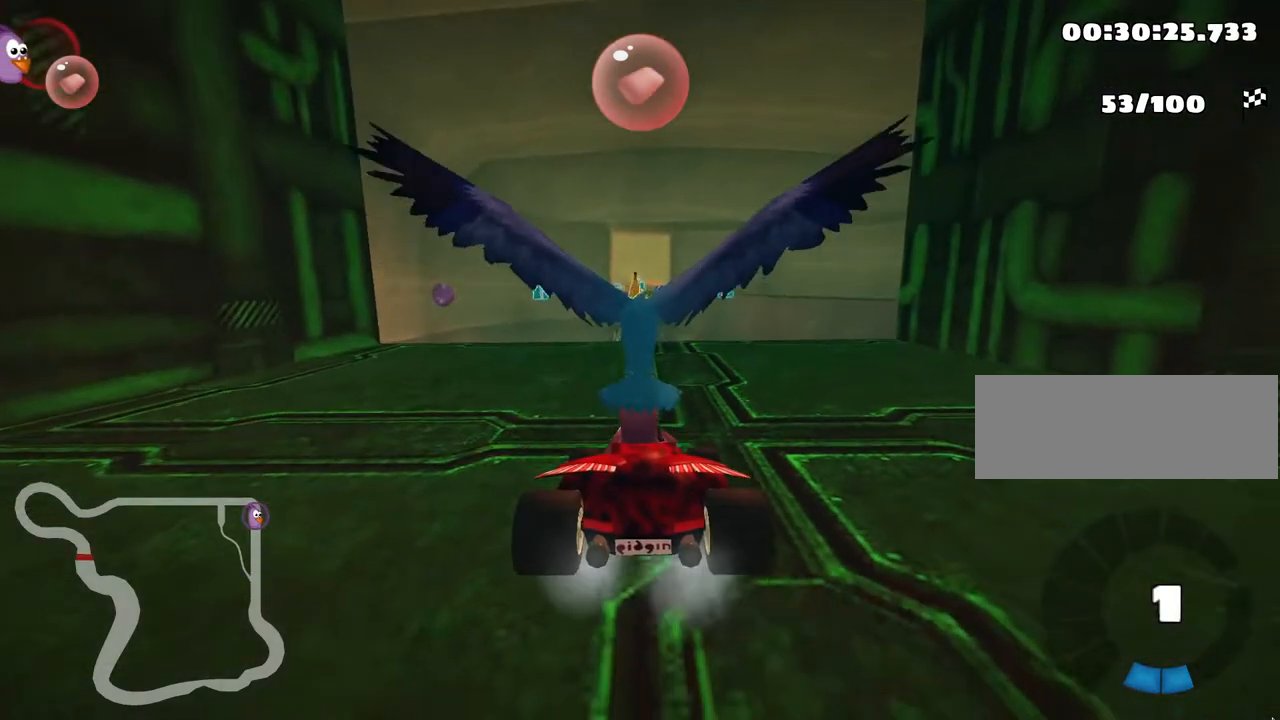
{"keys": ["up"], "events": [[217, "up", "down"]]}
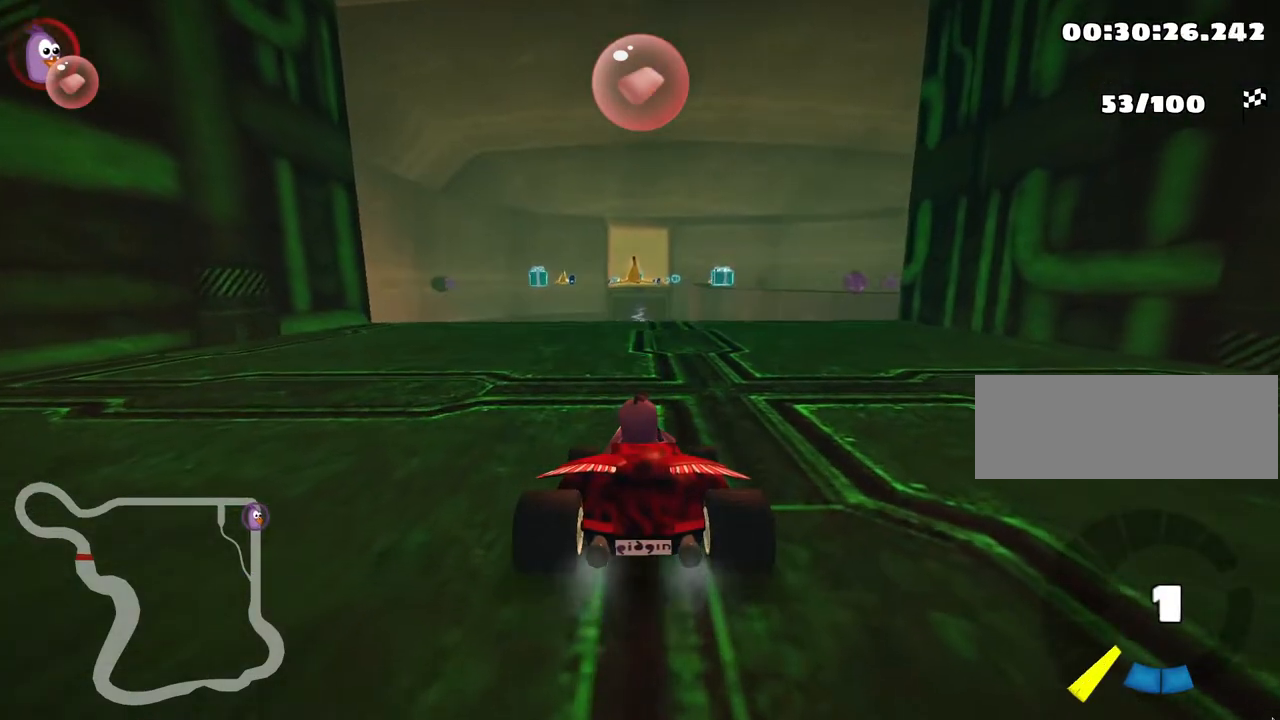
{"keys": ["up"], "events": []}
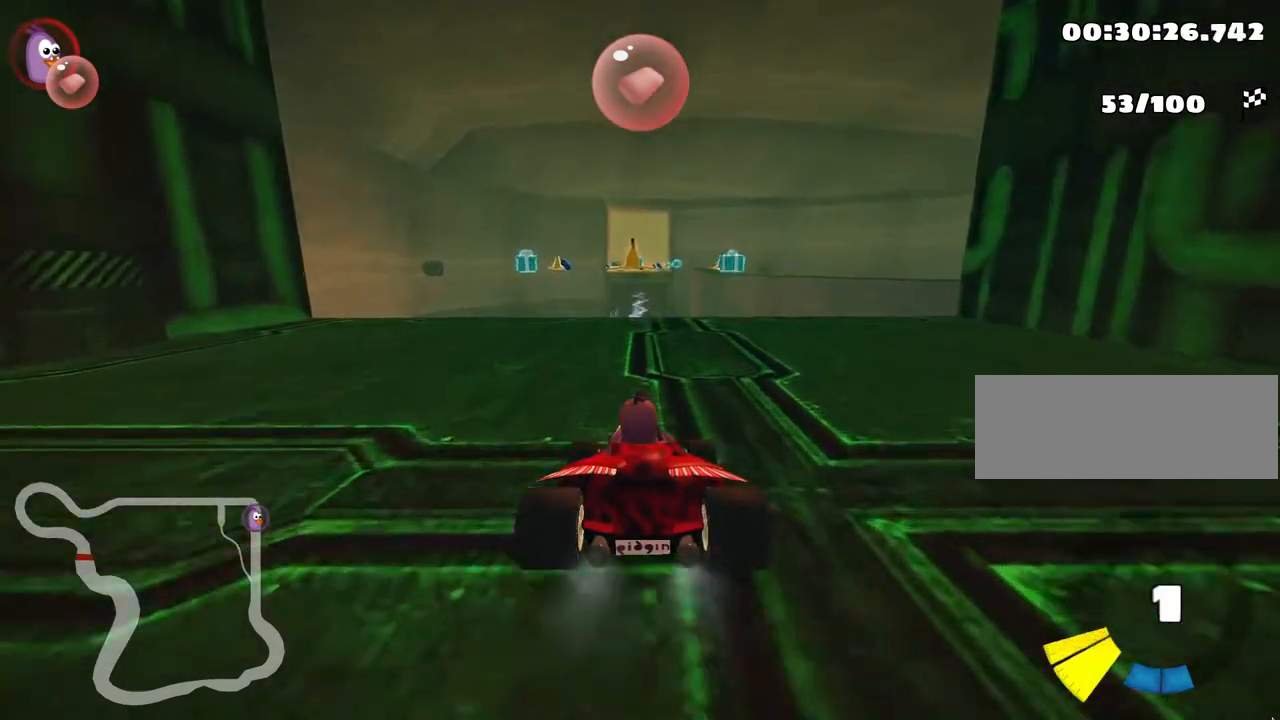
{"keys": ["up"], "events": []}
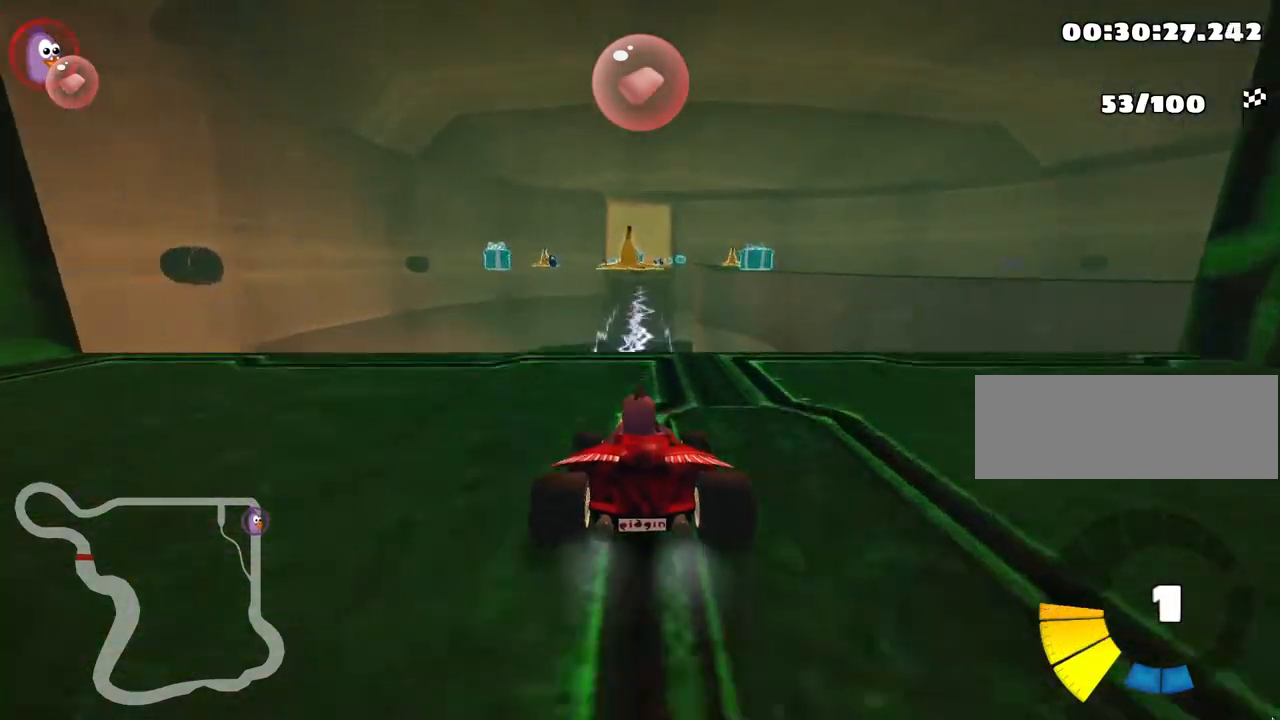
{"keys": [], "events": [[500, "up", "up"]]}